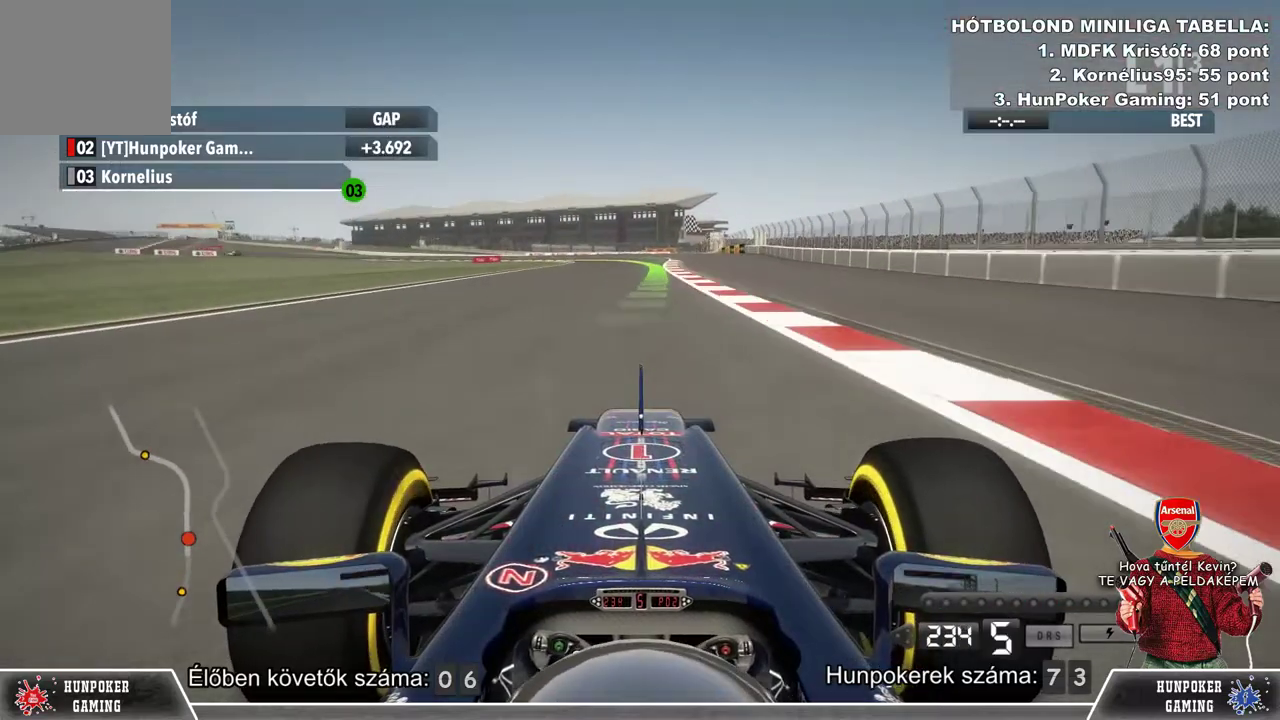
Gameplay with a controller (Xbox layout); each line is a JSON object with the inputs held at the frame after it. "events" lists button and stick changes between this image and that frame as [ms after this image, input, new state], when the widget could be followed in between.
{"buttons": ["R2"], "left_stick": "center", "right_stick": "center", "events": [[267, "left_stick", "right"], [400, "left_stick", "center"]]}
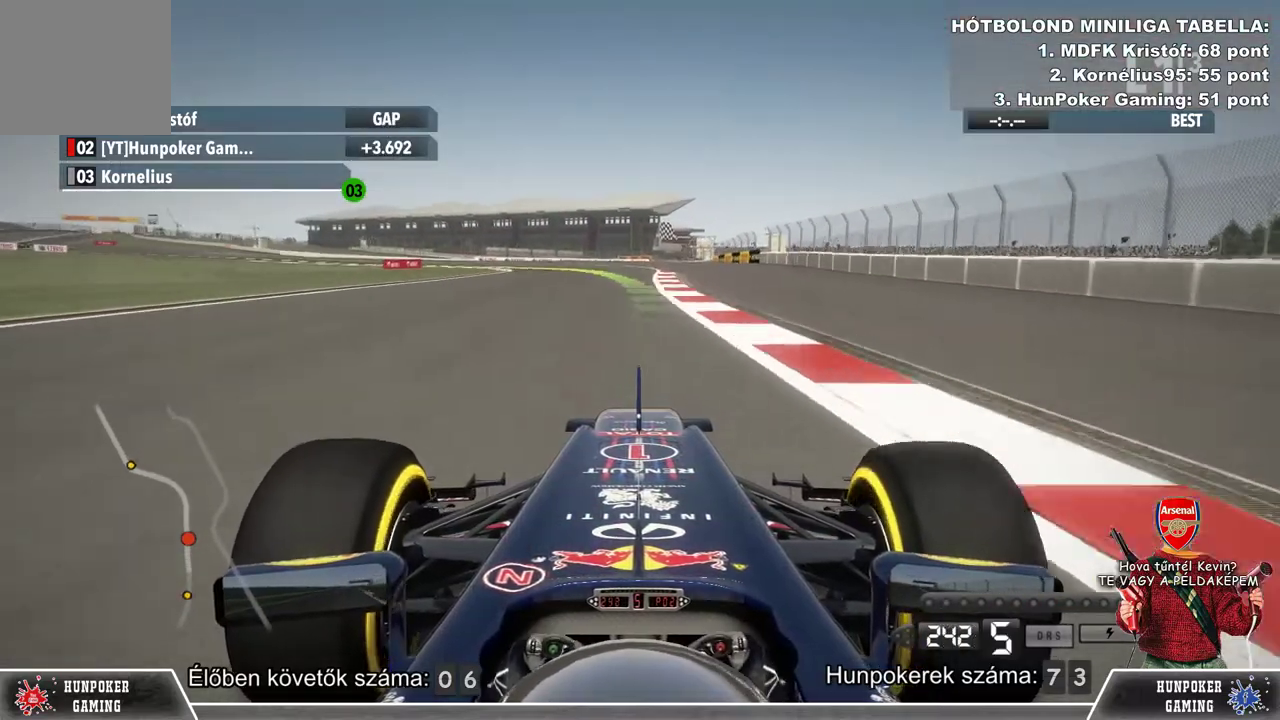
{"buttons": [], "left_stick": "left", "right_stick": "center", "events": [[200, "left_stick", "left"], [267, "R2", "up"]]}
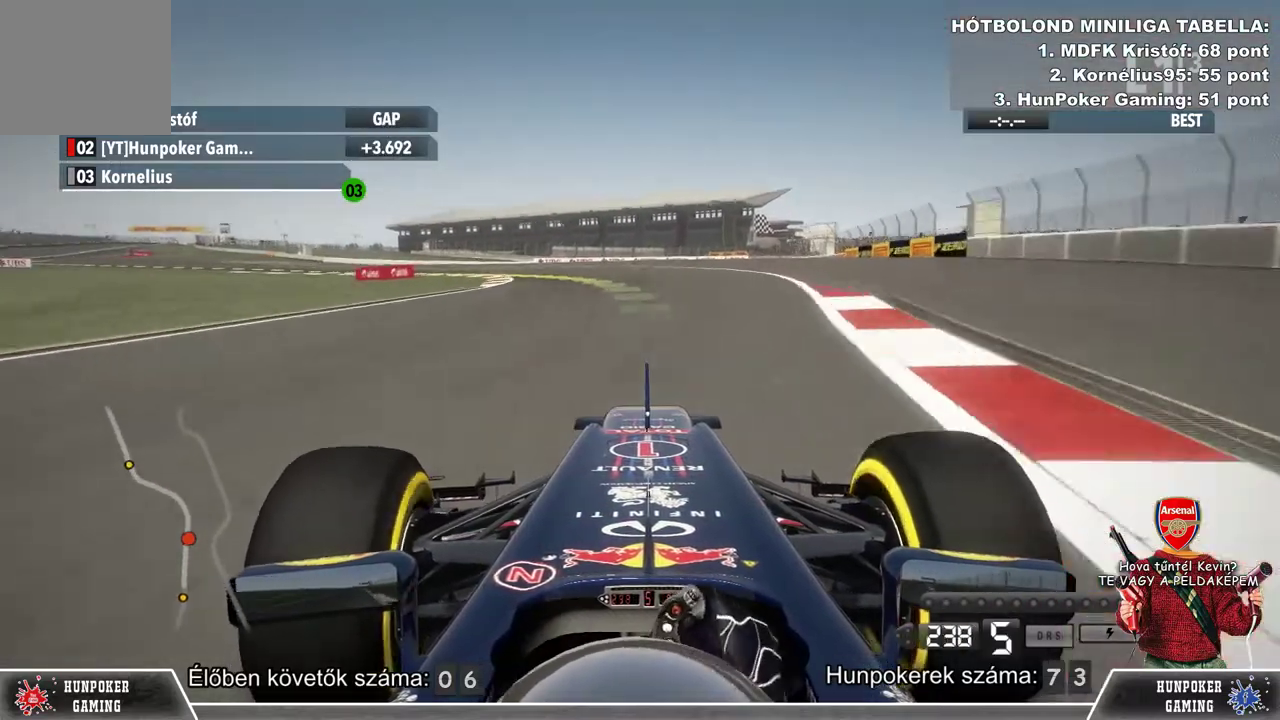
{"buttons": ["L2"], "left_stick": "left", "right_stick": "center", "events": [[167, "R2", "down"], [233, "left_stick", "center"], [467, "L2", "down"], [467, "R2", "up"], [467, "left_stick", "left"]]}
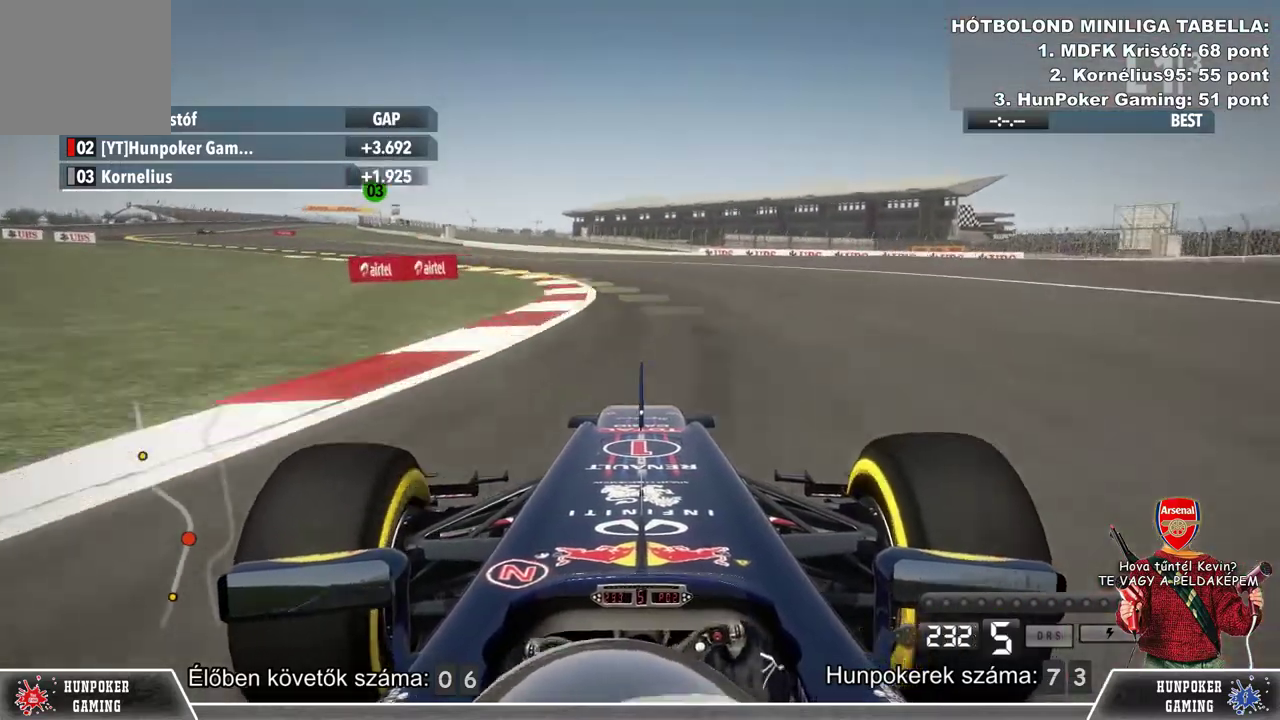
{"buttons": [], "left_stick": "left", "right_stick": "center", "events": [[267, "L2", "up"]]}
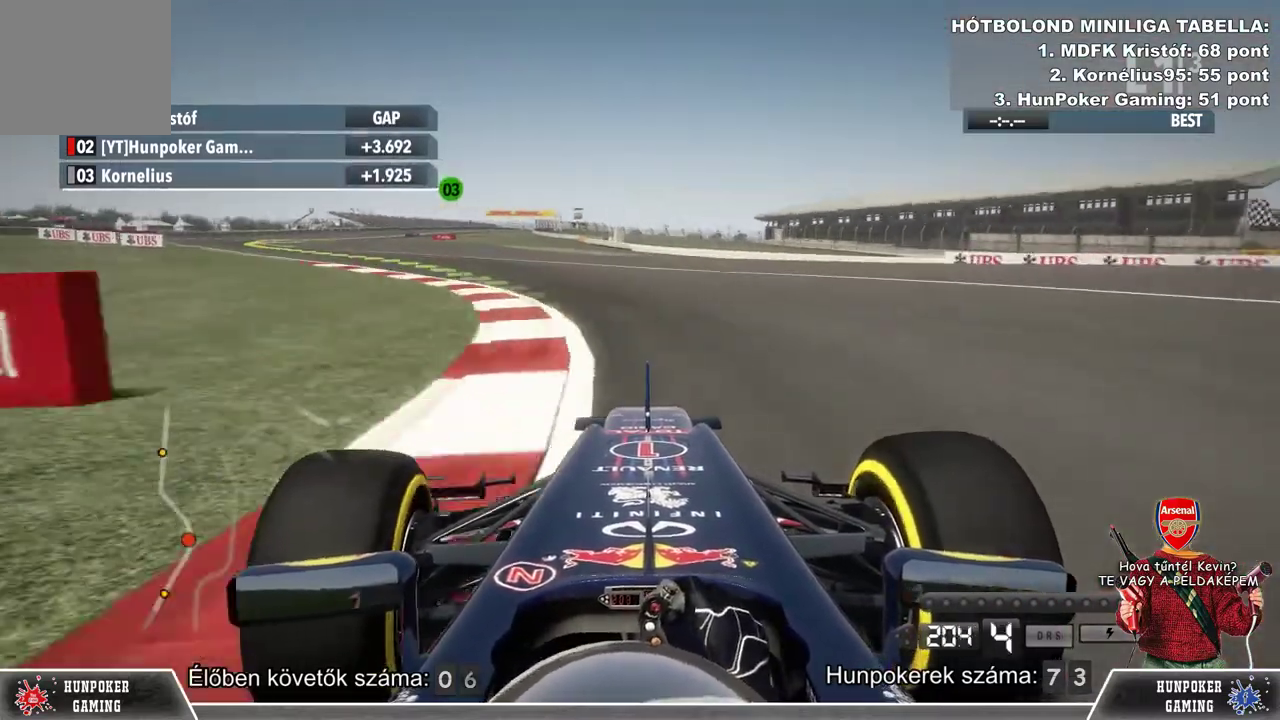
{"buttons": [], "left_stick": "left", "right_stick": "center", "events": [[67, "R2", "down"], [200, "R2", "up"]]}
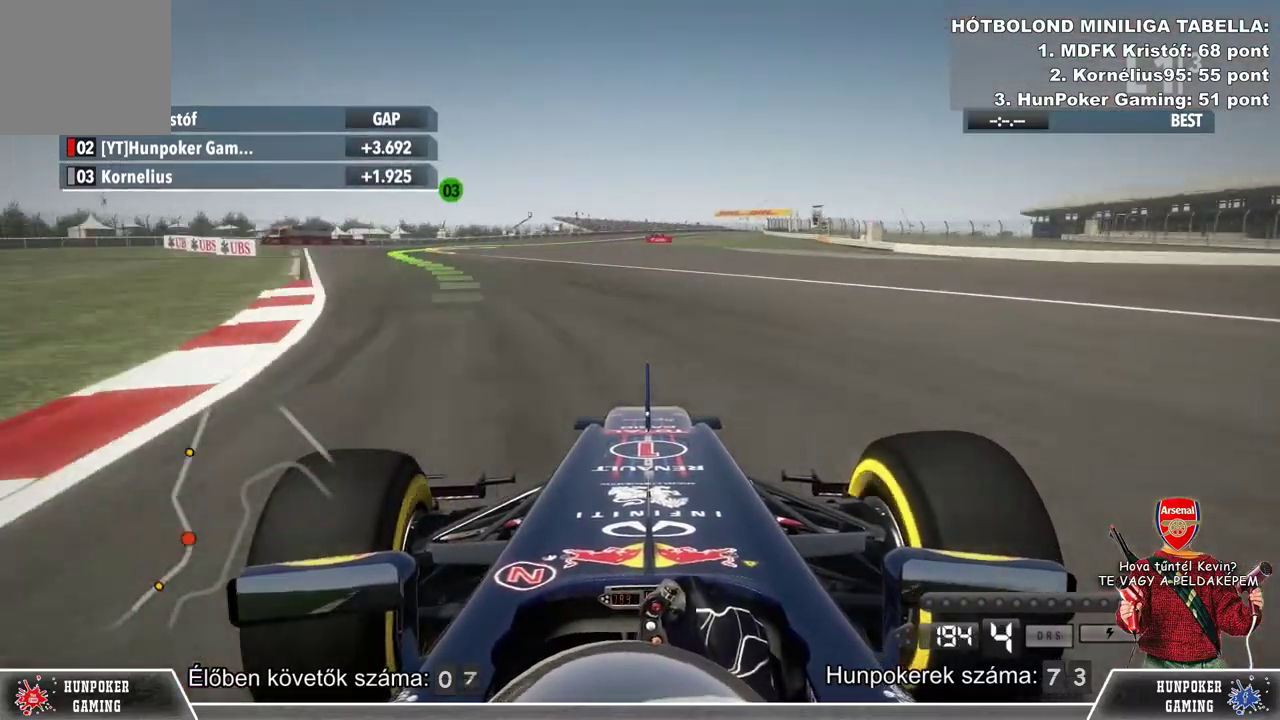
{"buttons": ["R2"], "left_stick": "left", "right_stick": "center", "events": [[167, "R2", "down"]]}
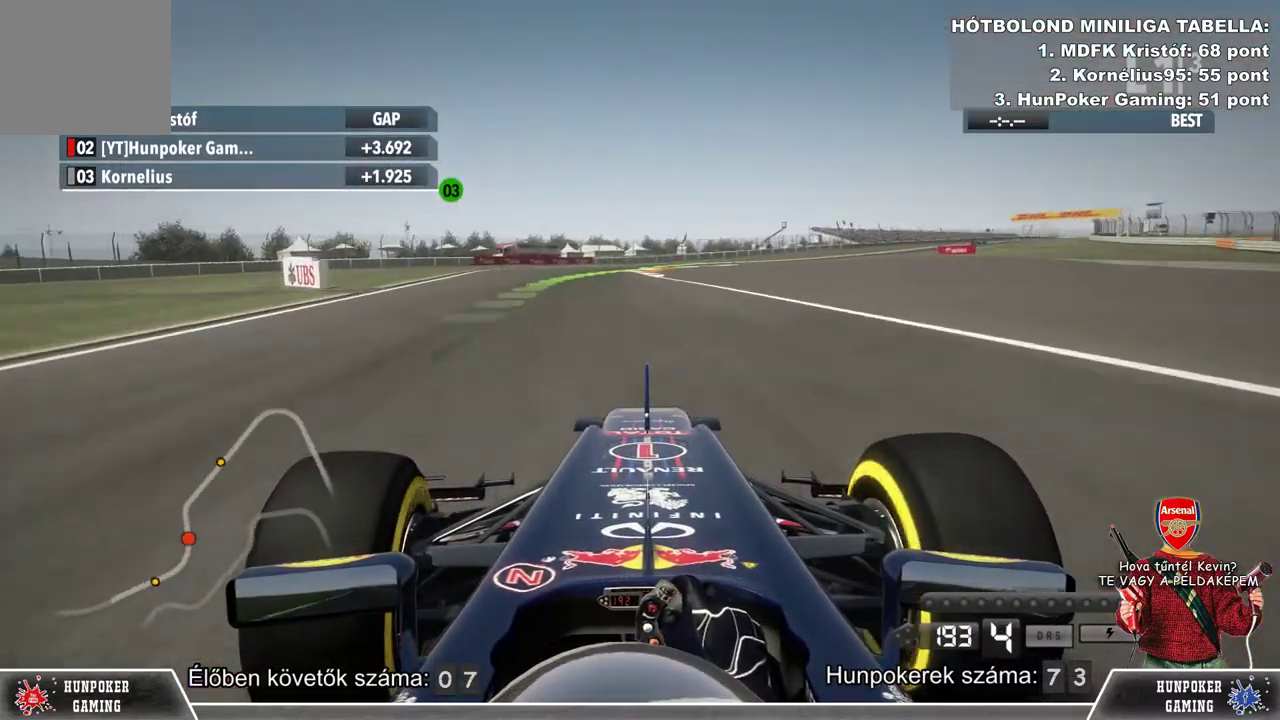
{"buttons": ["R2"], "left_stick": "center", "right_stick": "center", "events": [[133, "left_stick", "center"], [300, "left_stick", "right"], [500, "left_stick", "center"]]}
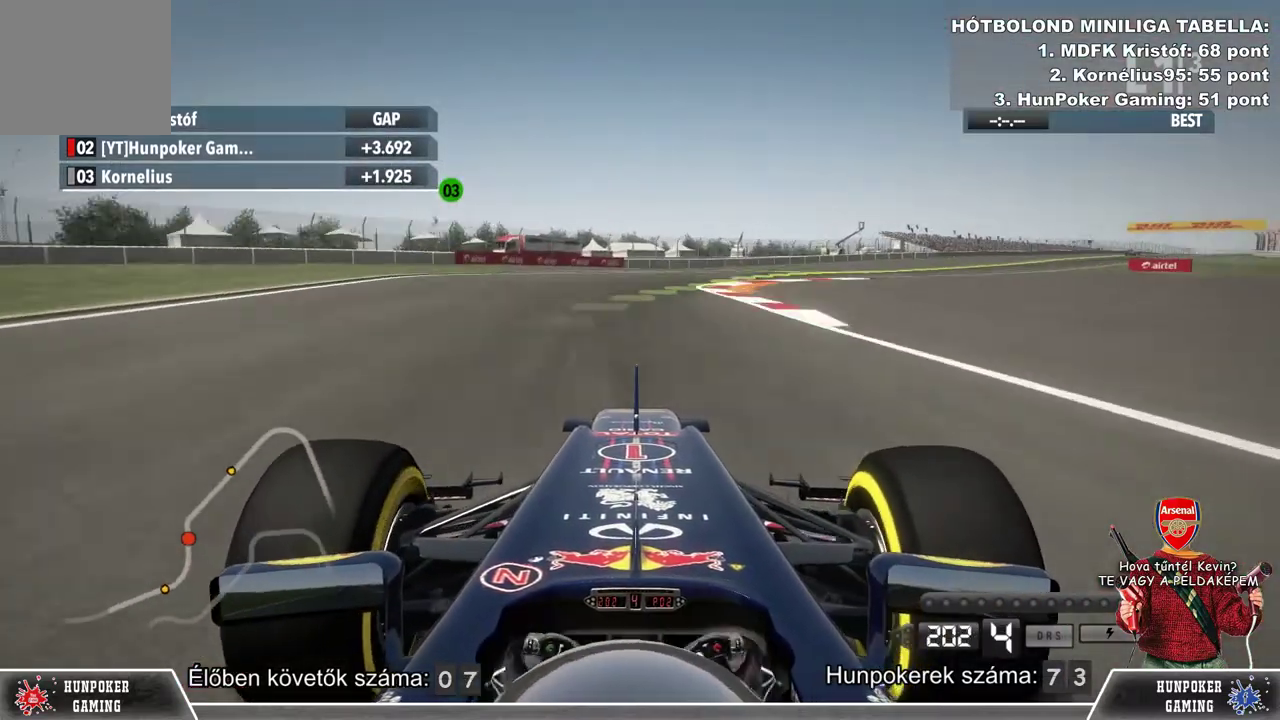
{"buttons": ["R2"], "left_stick": "right", "right_stick": "center", "events": [[167, "left_stick", "right"]]}
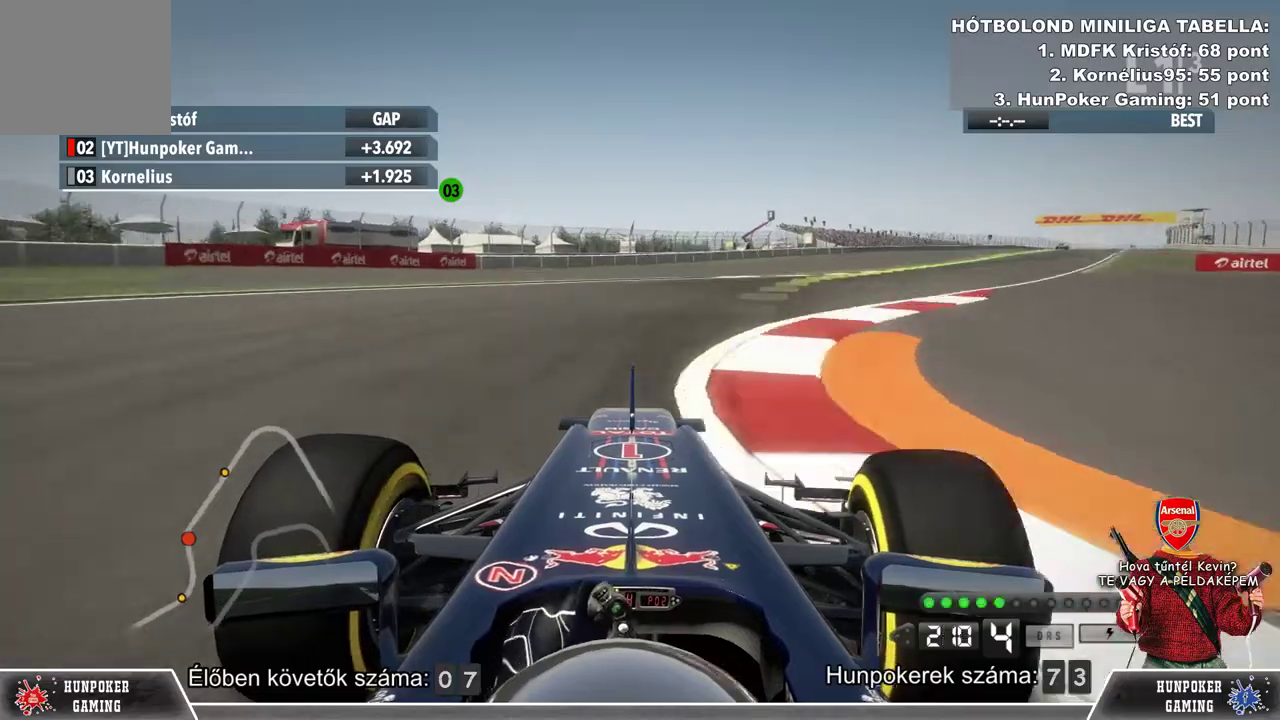
{"buttons": [], "left_stick": "right", "right_stick": "center", "events": [[100, "R2", "up"]]}
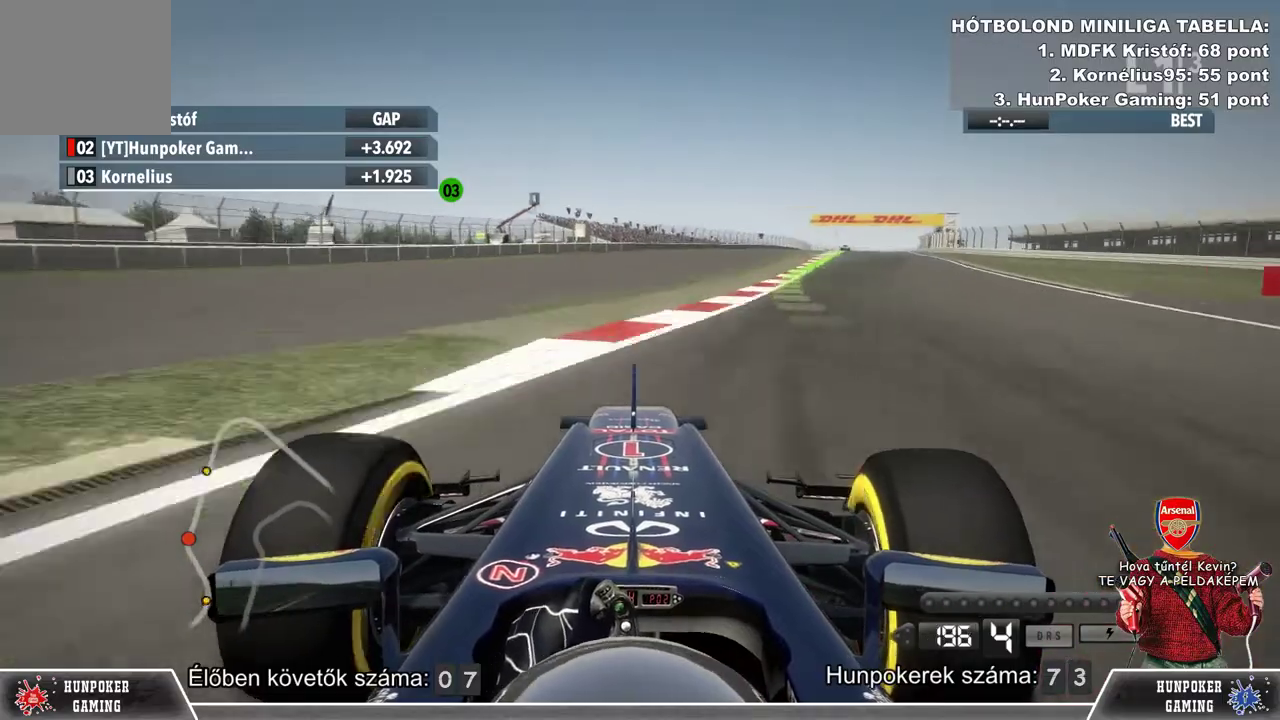
{"buttons": ["R2"], "left_stick": "center", "right_stick": "center", "events": [[433, "R2", "down"], [500, "left_stick", "center"]]}
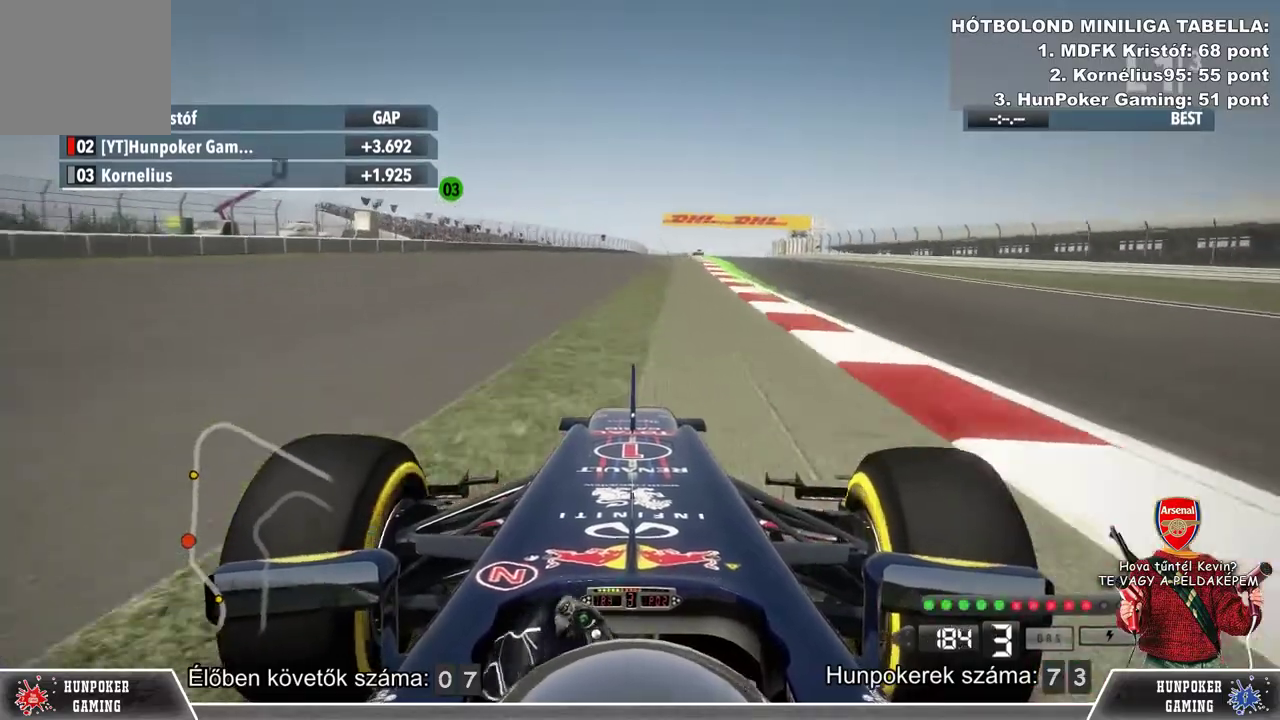
{"buttons": ["R2"], "left_stick": "center", "right_stick": "center", "events": []}
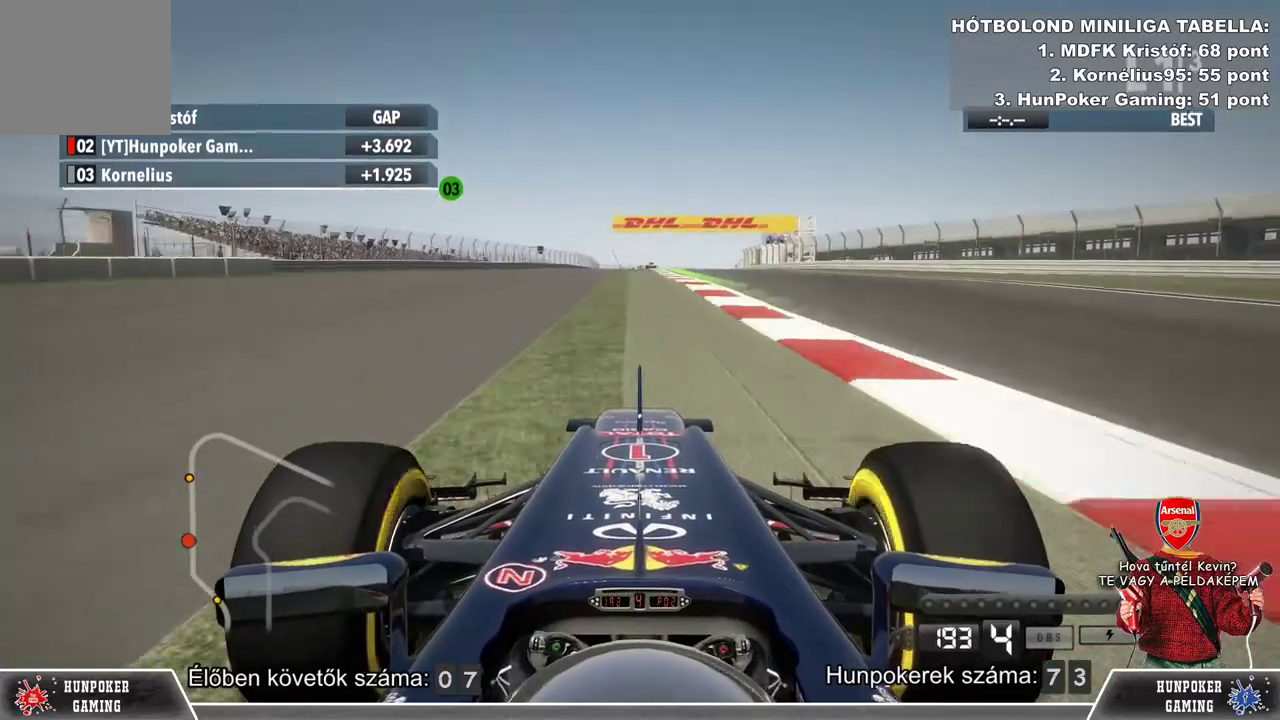
{"buttons": ["R2"], "left_stick": "center", "right_stick": "center", "events": [[100, "left_stick", "right"], [267, "left_stick", "center"]]}
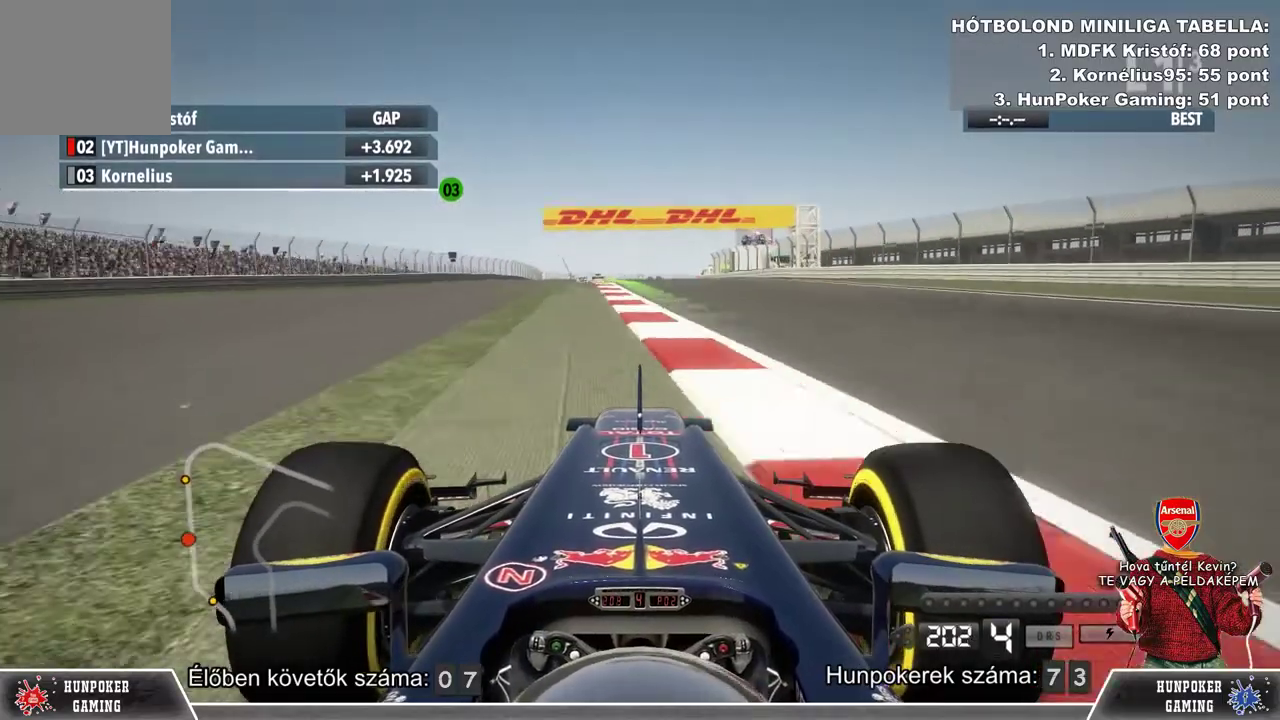
{"buttons": ["R2"], "left_stick": "center", "right_stick": "center", "events": [[167, "left_stick", "left"], [333, "left_stick", "center"]]}
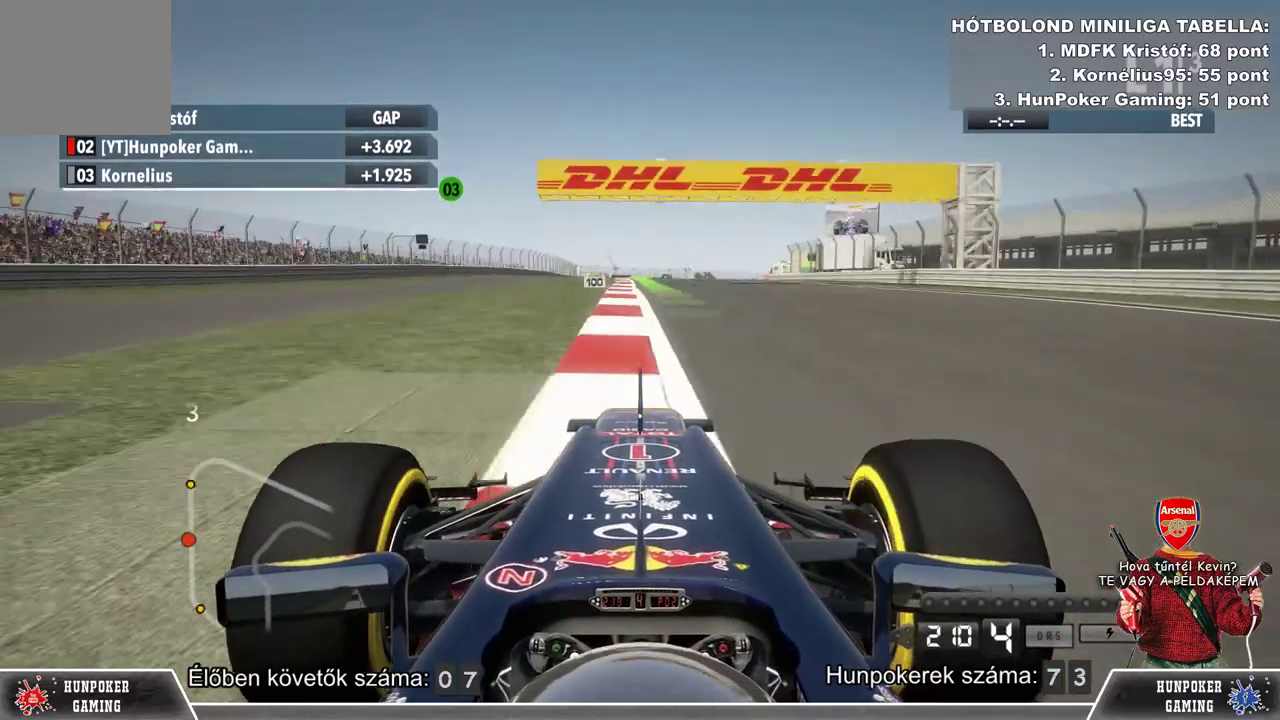
{"buttons": ["R2"], "left_stick": "center", "right_stick": "center", "events": []}
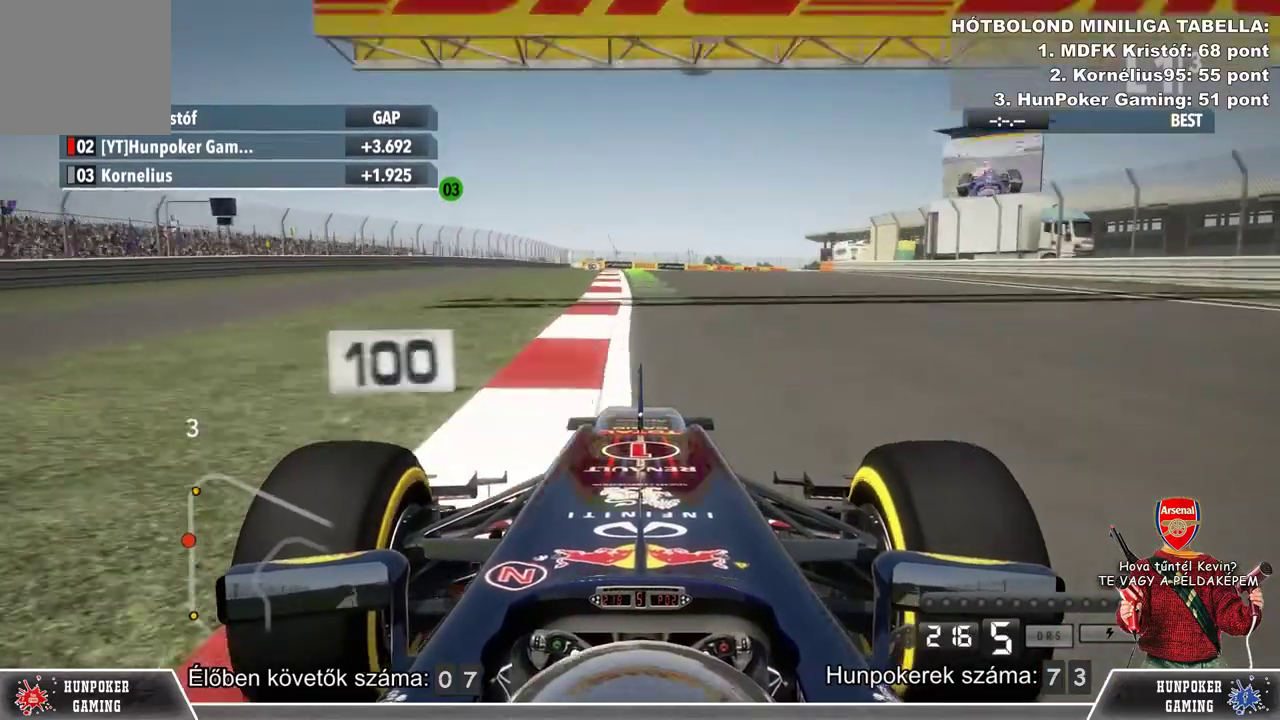
{"buttons": ["R2"], "left_stick": "center", "right_stick": "center", "events": []}
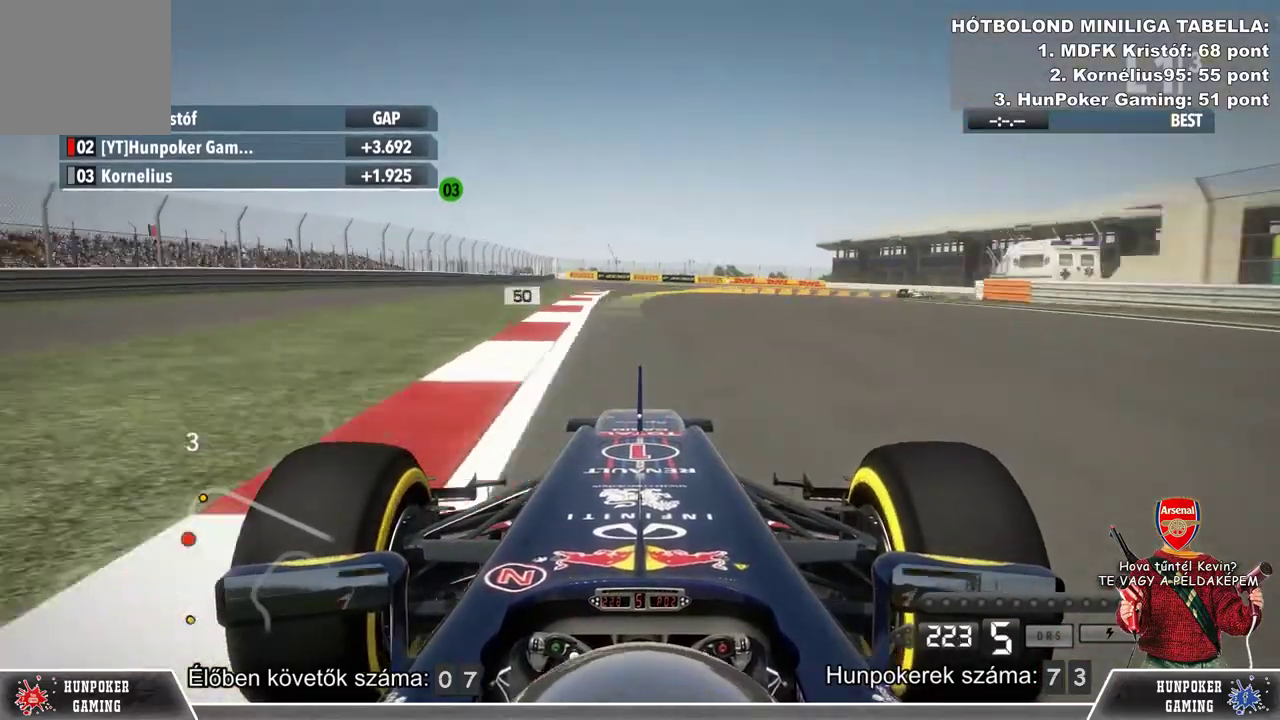
{"buttons": ["L2"], "left_stick": "right", "right_stick": "center", "events": [[200, "L2", "down"], [233, "left_stick", "right"], [267, "R2", "up"]]}
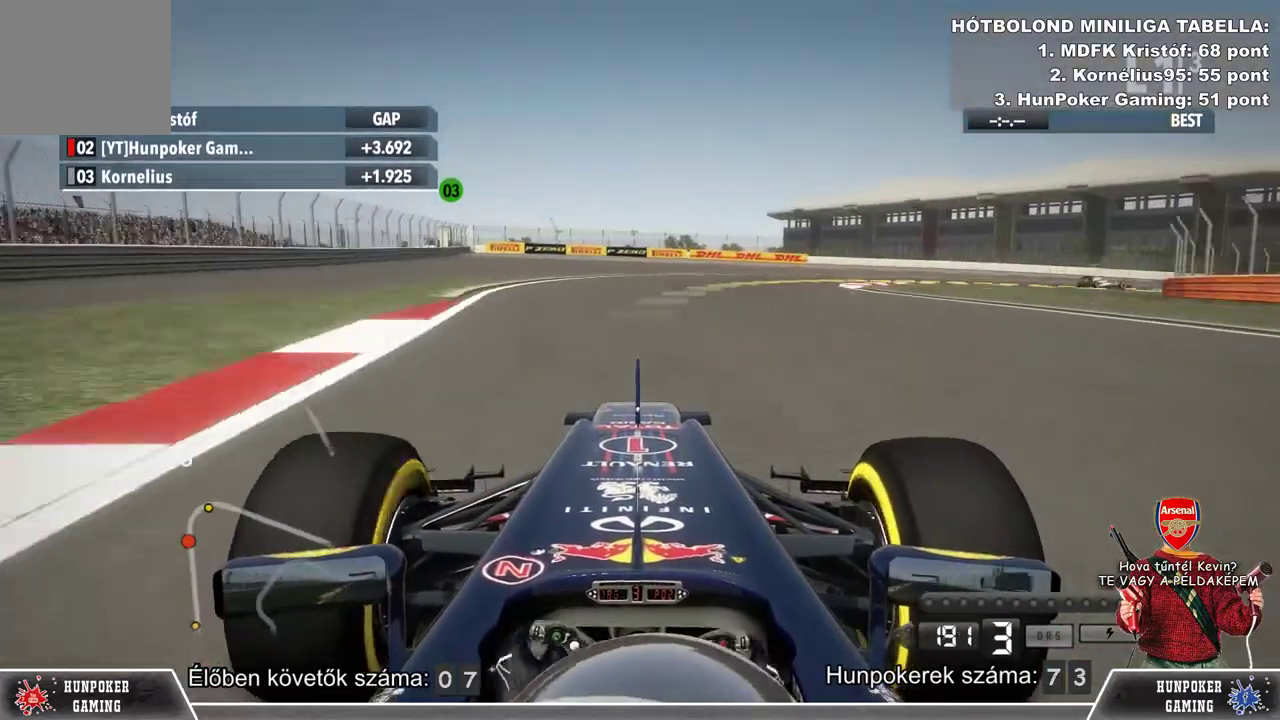
{"buttons": [], "left_stick": "right", "right_stick": "center", "events": [[367, "L2", "up"]]}
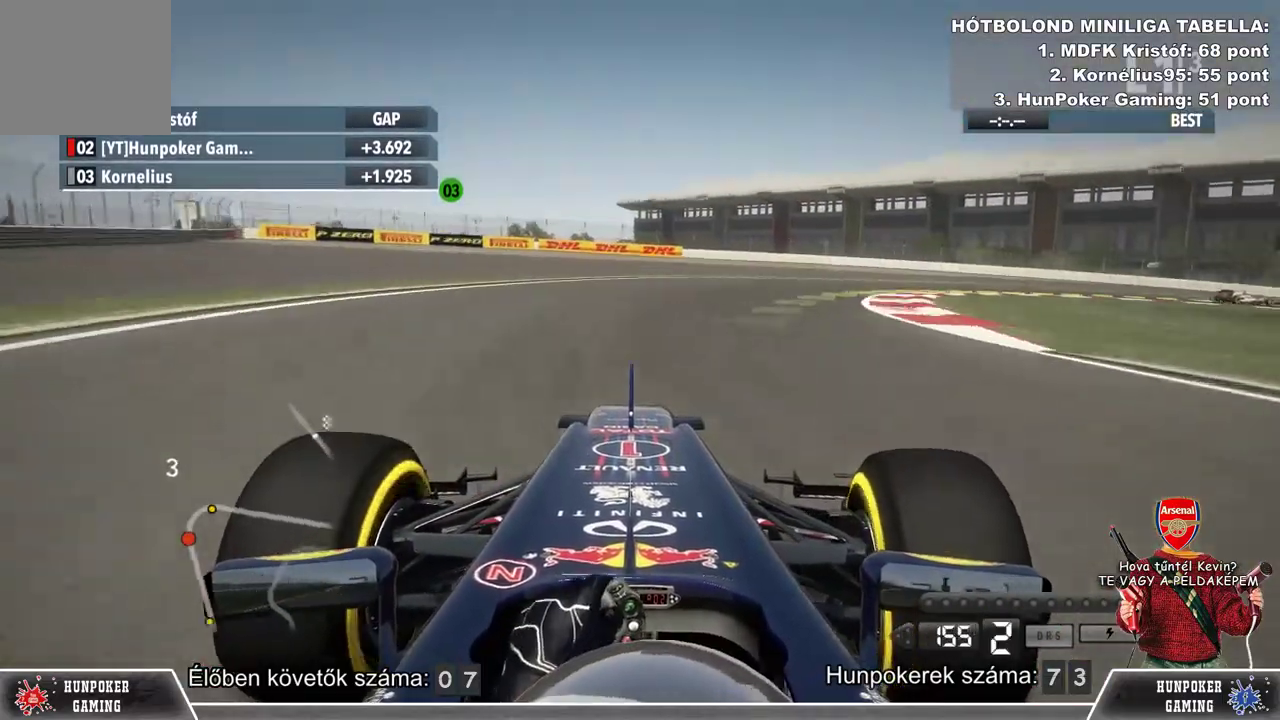
{"buttons": [], "left_stick": "right", "right_stick": "center", "events": []}
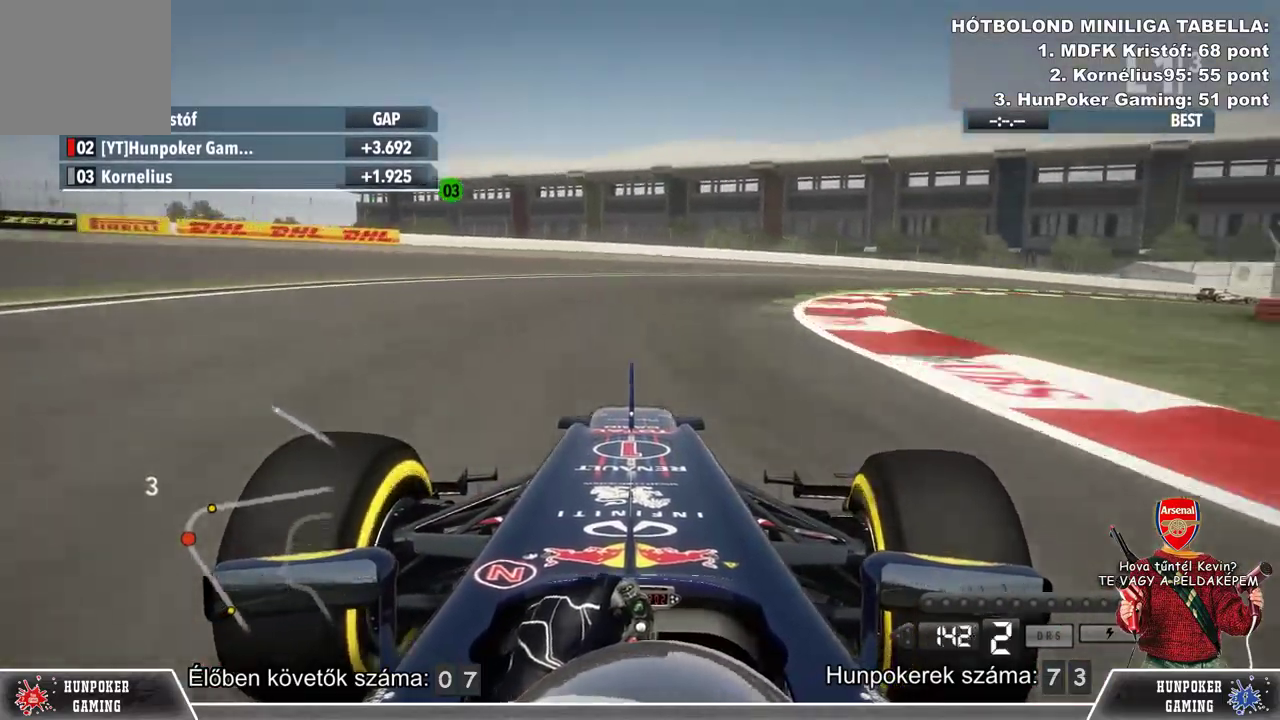
{"buttons": ["R2"], "left_stick": "right", "right_stick": "center", "events": [[33, "R2", "down"]]}
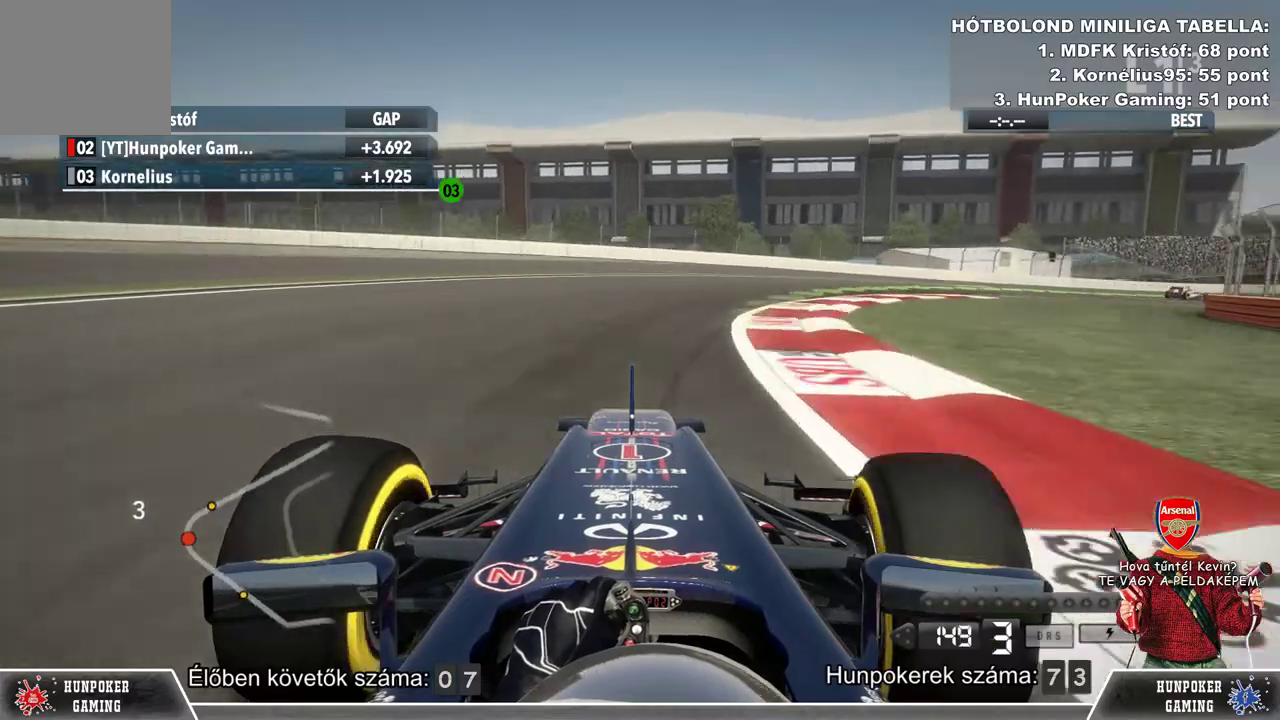
{"buttons": [], "left_stick": "right", "right_stick": "center", "events": [[433, "R2", "up"]]}
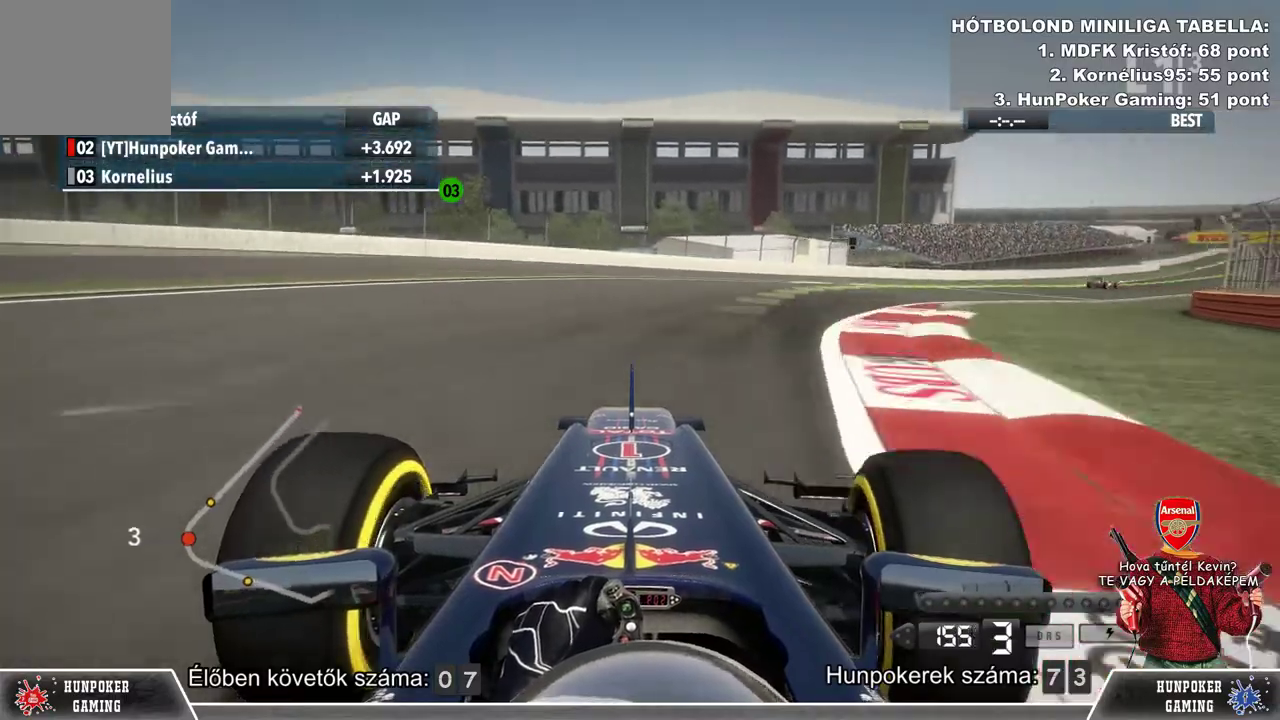
{"buttons": ["R2"], "left_stick": "right", "right_stick": "center", "events": [[67, "R2", "down"]]}
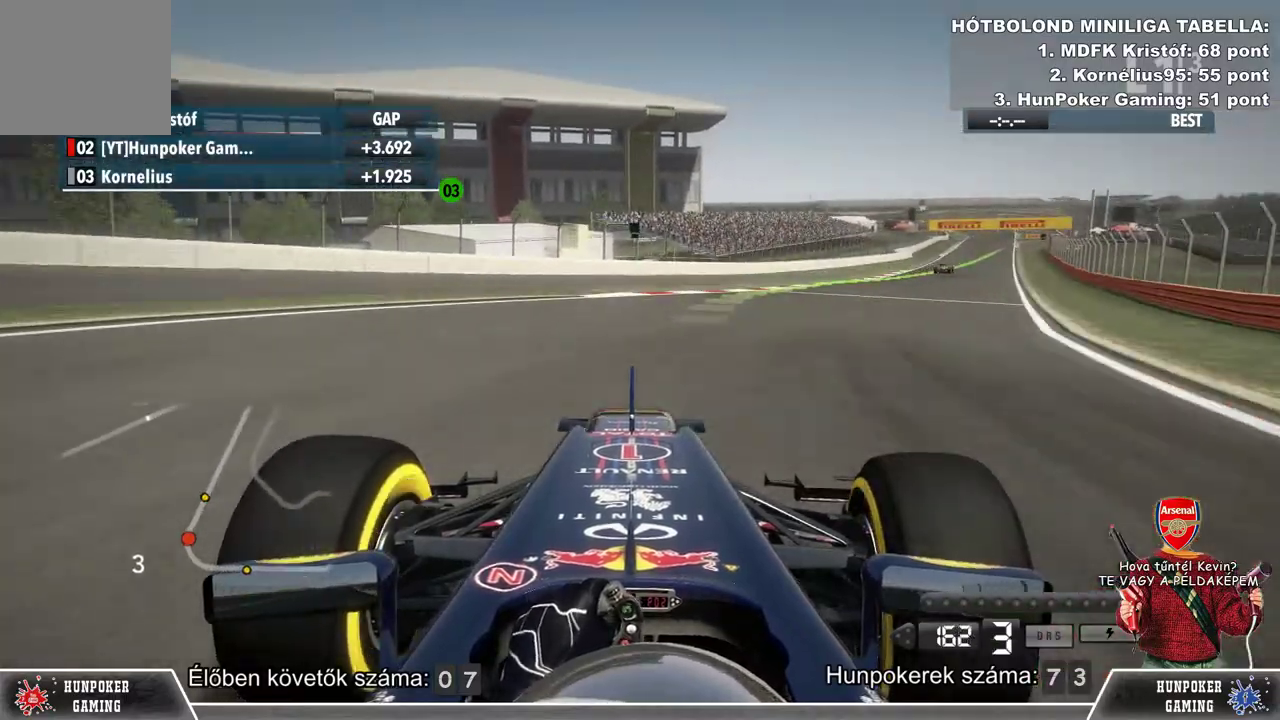
{"buttons": ["R2"], "left_stick": "right", "right_stick": "center", "events": []}
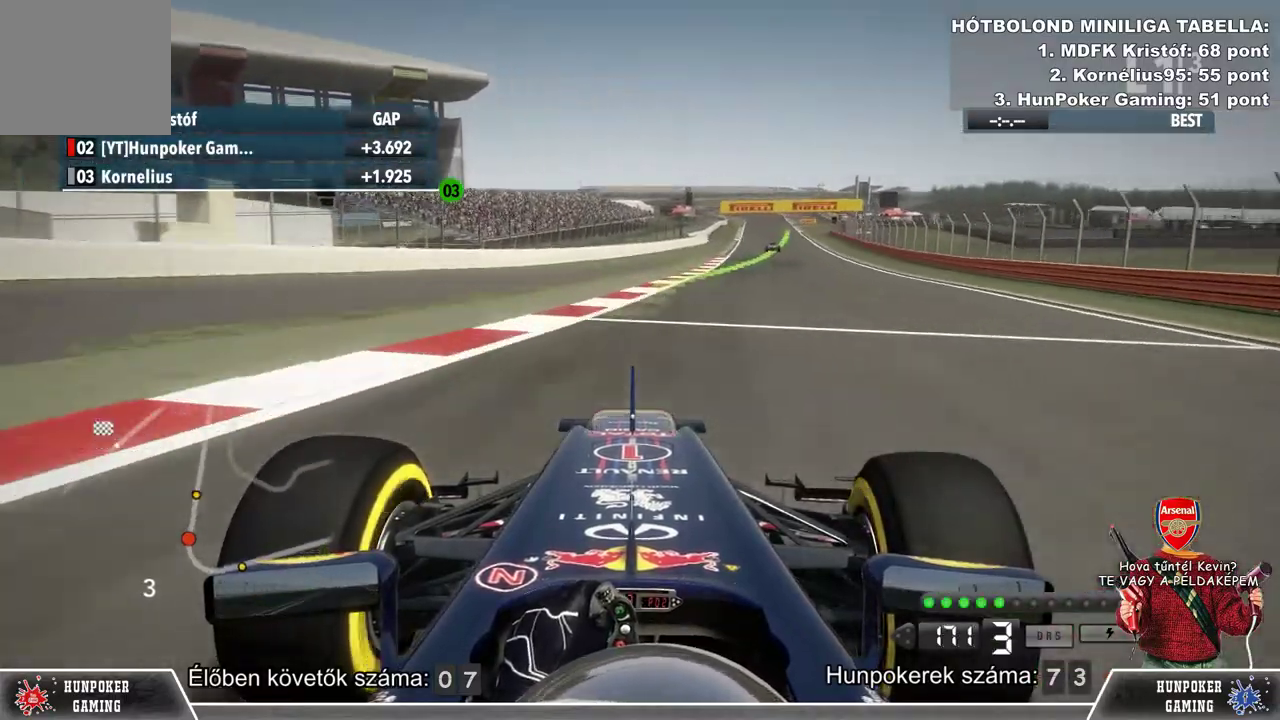
{"buttons": ["R2"], "left_stick": "right", "right_stick": "center", "events": [[67, "left_stick", "center"], [467, "left_stick", "right"]]}
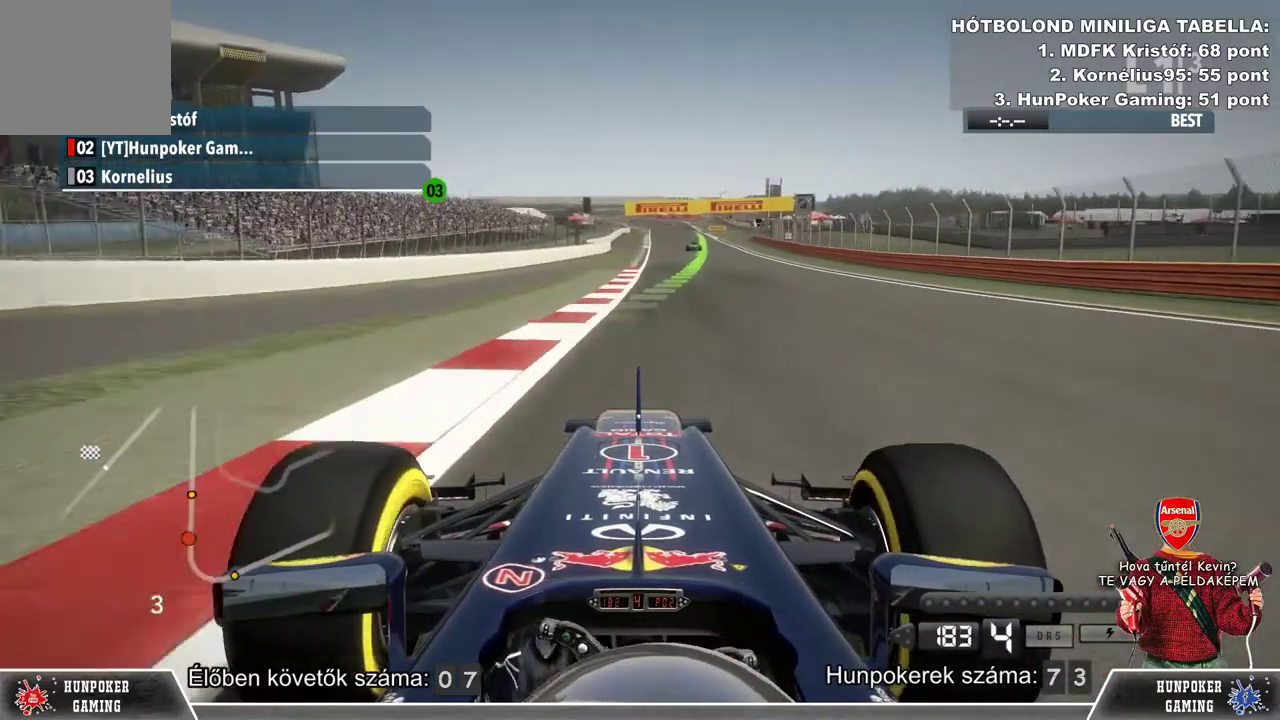
{"buttons": ["R2"], "left_stick": "right", "right_stick": "center", "events": [[167, "left_stick", "center"], [400, "left_stick", "right"]]}
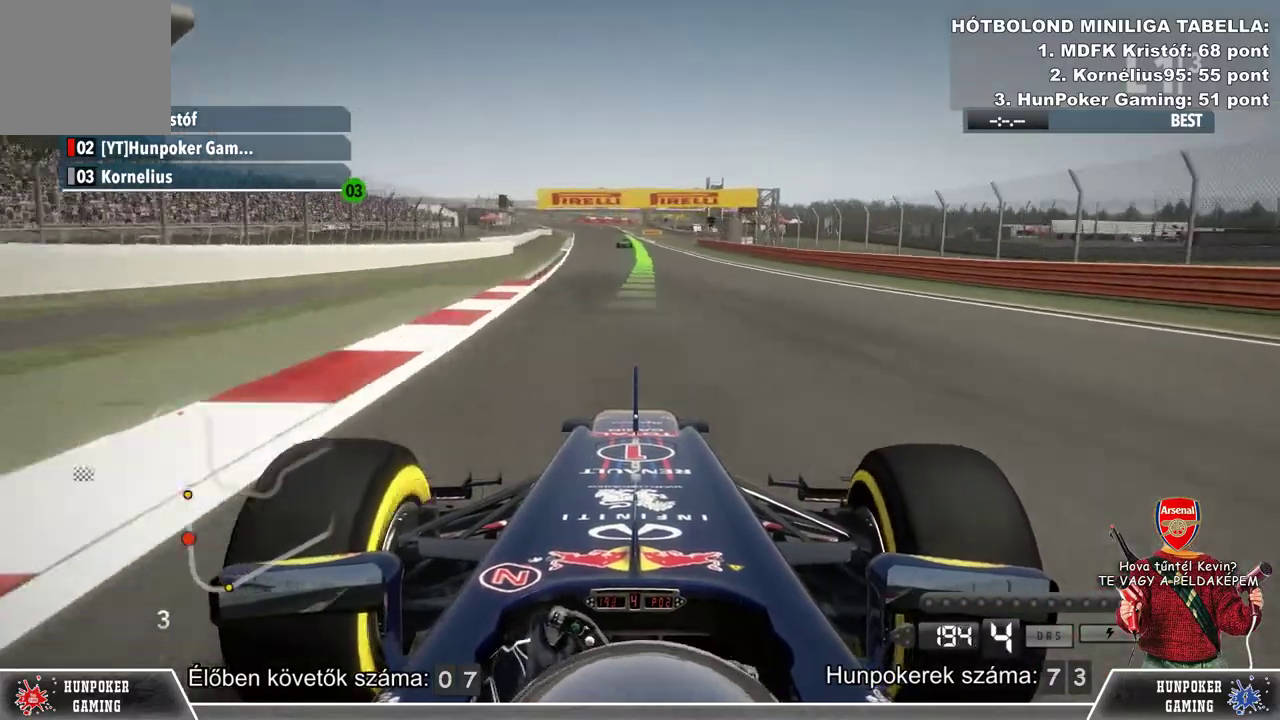
{"buttons": ["R2"], "left_stick": "center", "right_stick": "center", "events": [[33, "left_stick", "center"]]}
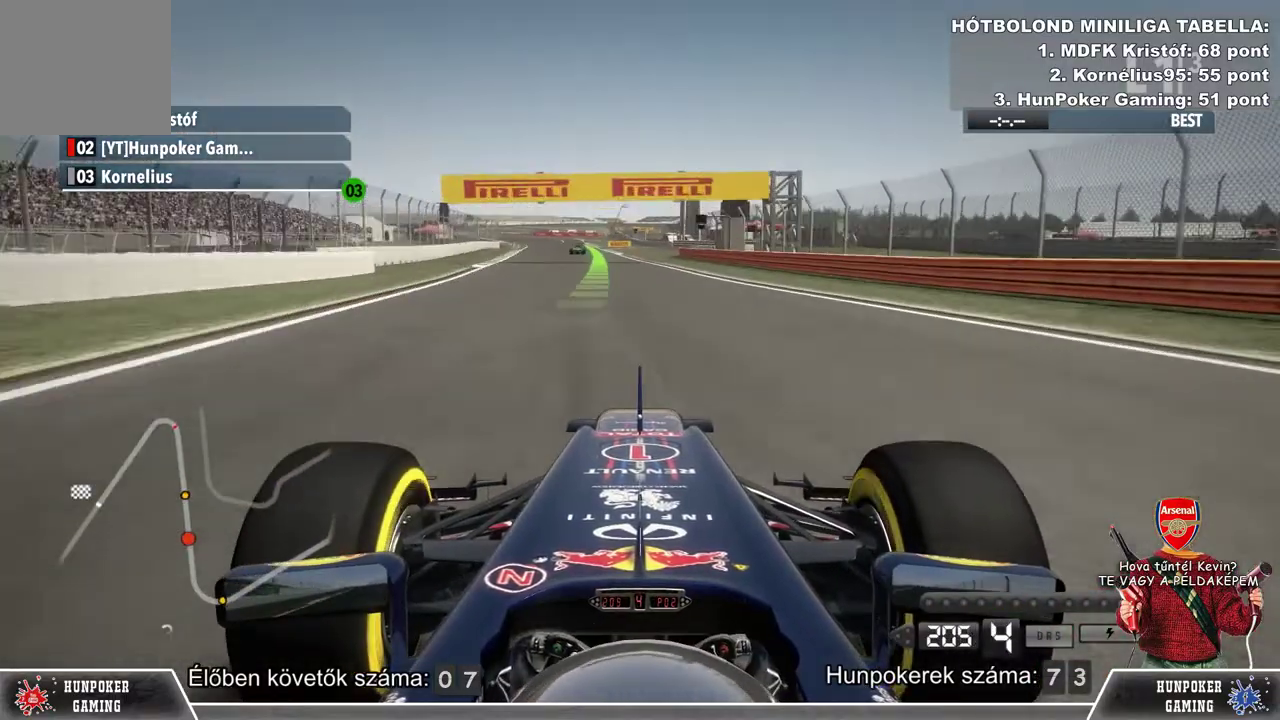
{"buttons": ["R2"], "left_stick": "center", "right_stick": "center", "events": [[100, "left_stick", "left"], [233, "left_stick", "center"]]}
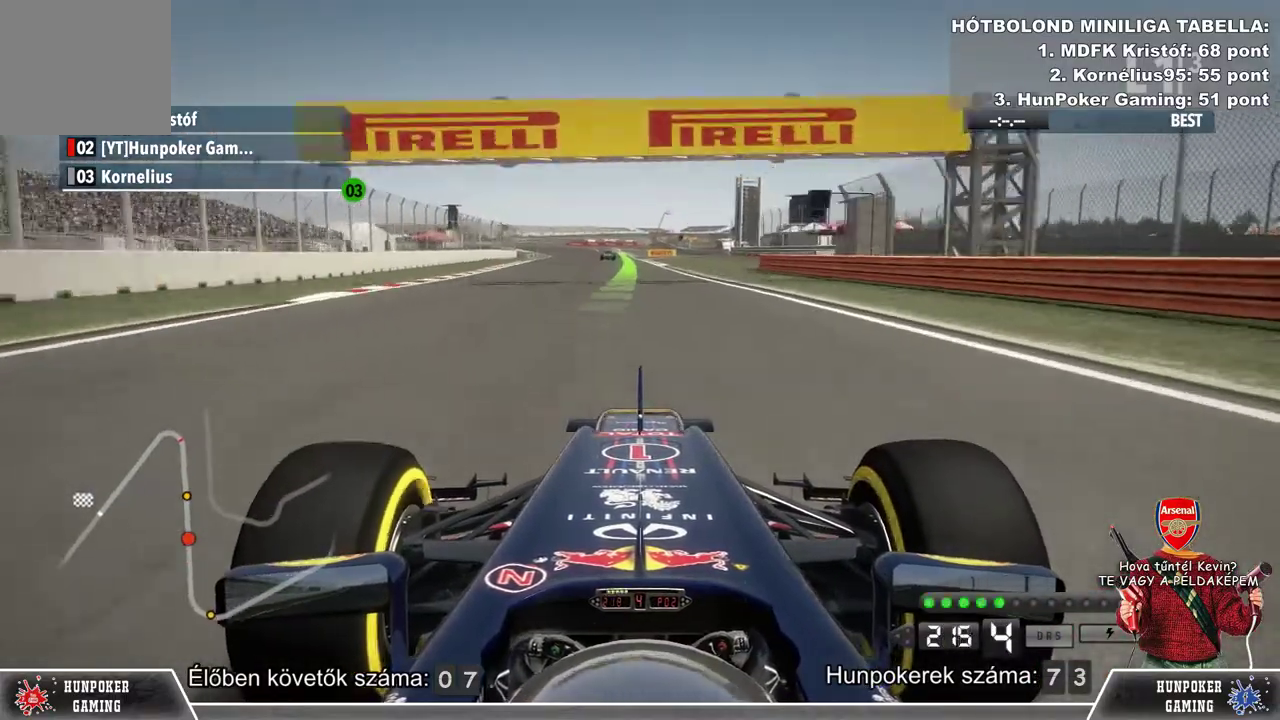
{"buttons": ["R2"], "left_stick": "center", "right_stick": "center", "events": []}
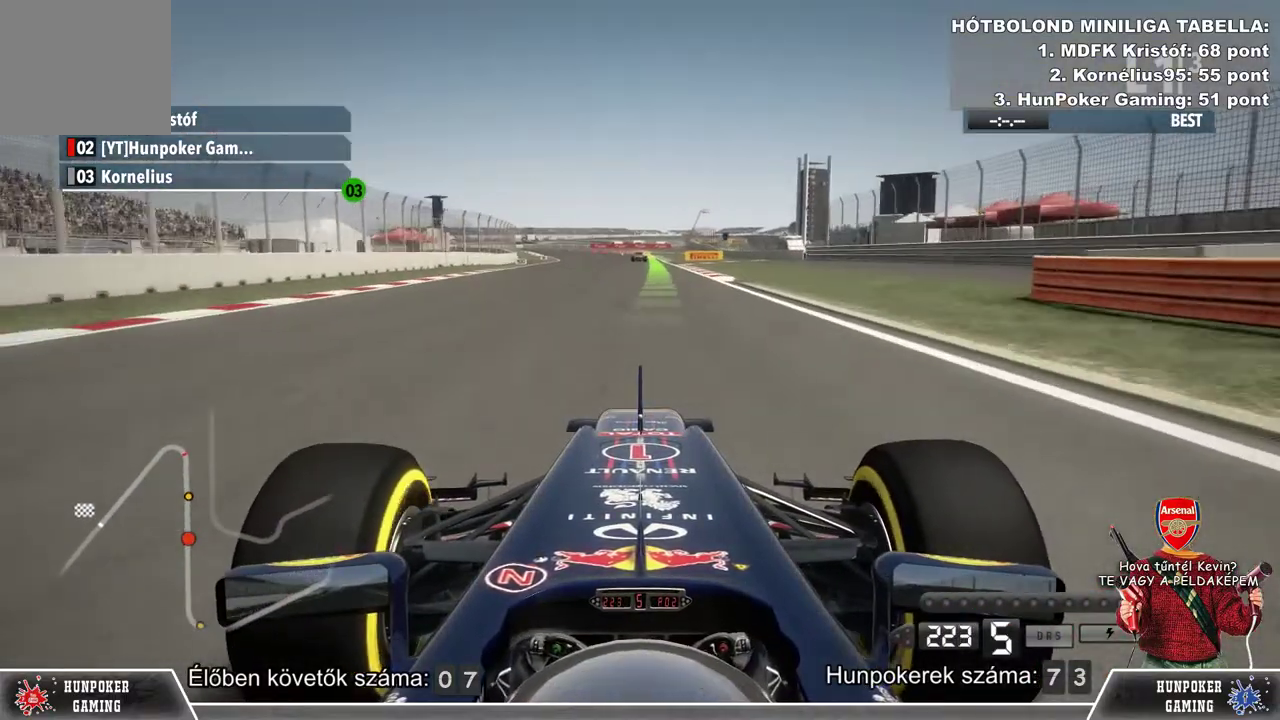
{"buttons": ["R2"], "left_stick": "center", "right_stick": "center", "events": [[200, "left_stick", "right"], [300, "left_stick", "center"]]}